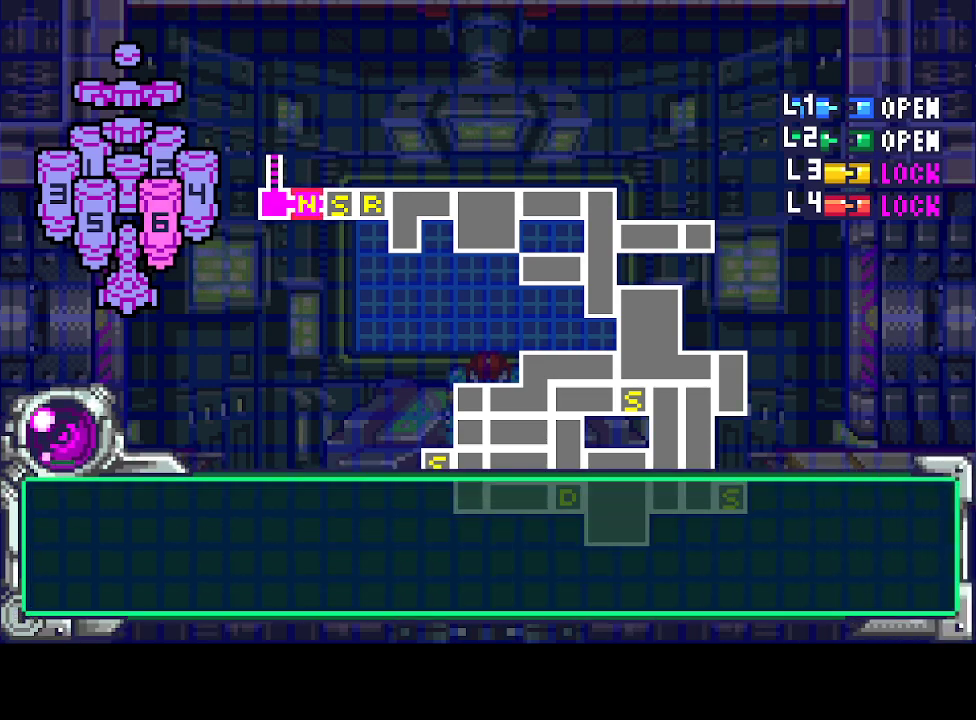
Gameplay with a controller (PlayStation layout); each line is a JSON object with the inputs held at the frame after it. "events" lists button and stick changes between this image and that frame as [ms after this image, input, new state], when the widget could be followed in between. Not read: L3 R3 left_stick right_stick.
{"buttons": ["DPAD_DOWN"], "events": [[300, "DPAD_DOWN", "down"]]}
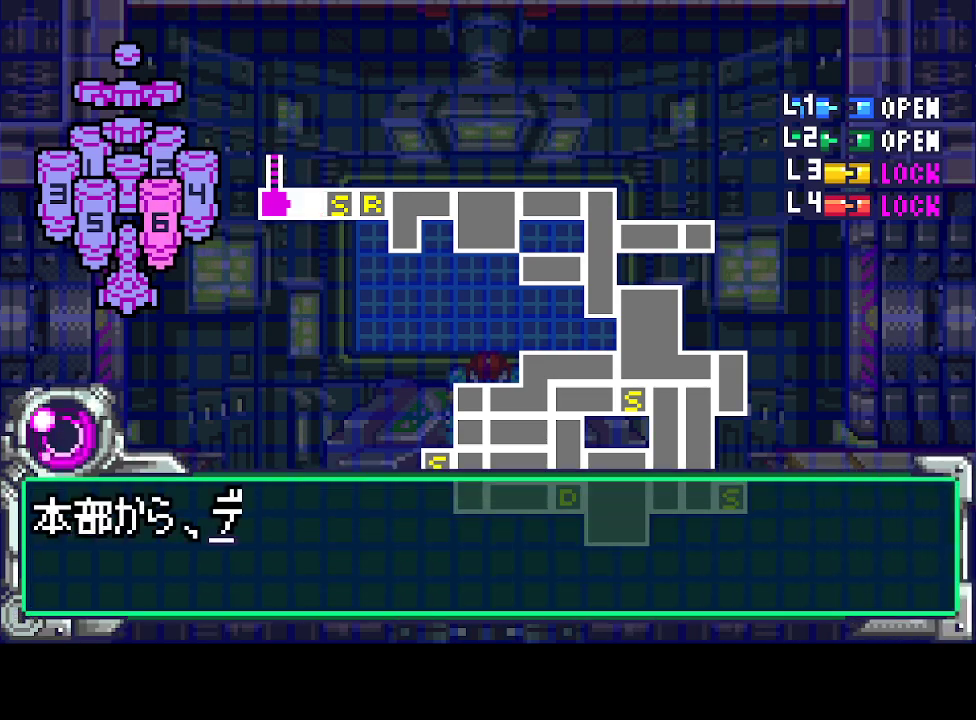
{"buttons": ["DPAD_DOWN"], "events": []}
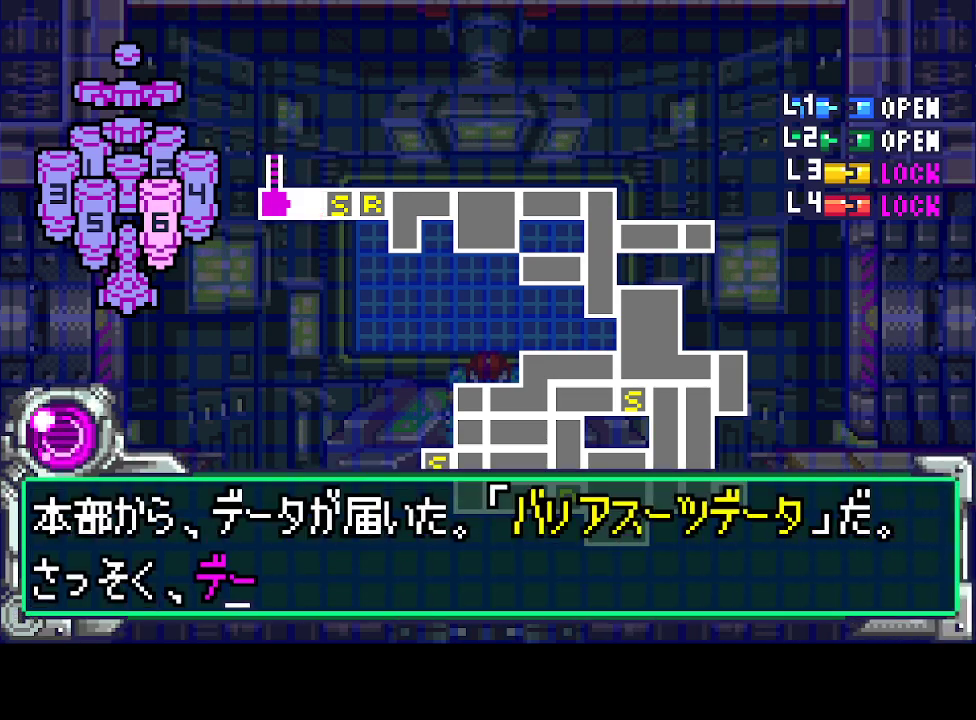
{"buttons": ["DPAD_DOWN"], "events": [[400, "CIRCLE", "down"], [400, "DPAD_DOWN", "up"], [467, "CIRCLE", "up"], [467, "DPAD_DOWN", "down"]]}
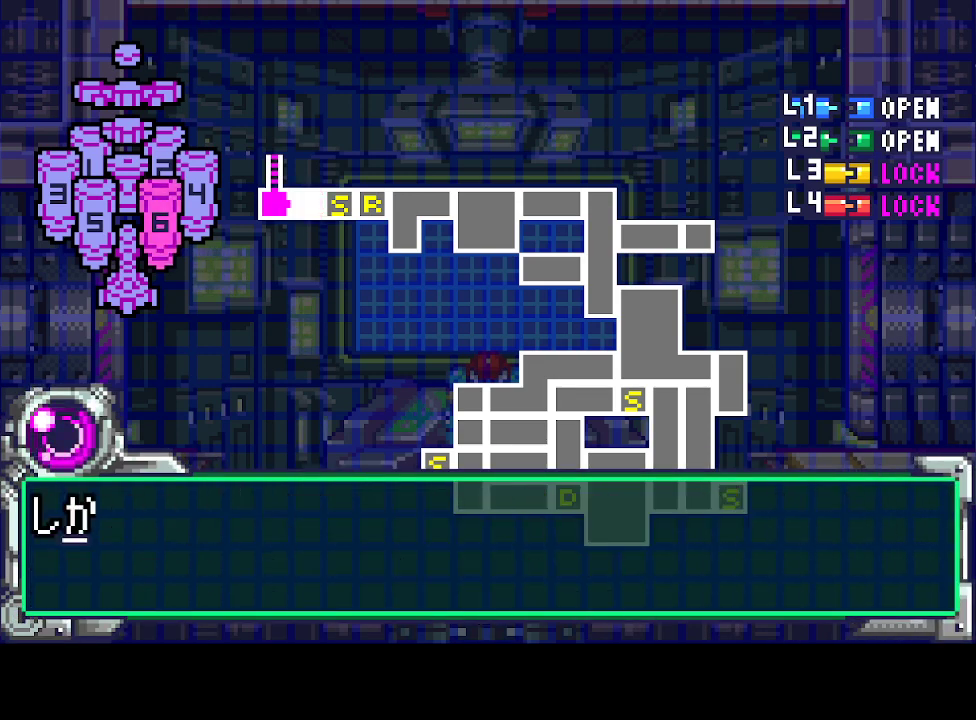
{"buttons": ["DPAD_DOWN"], "events": []}
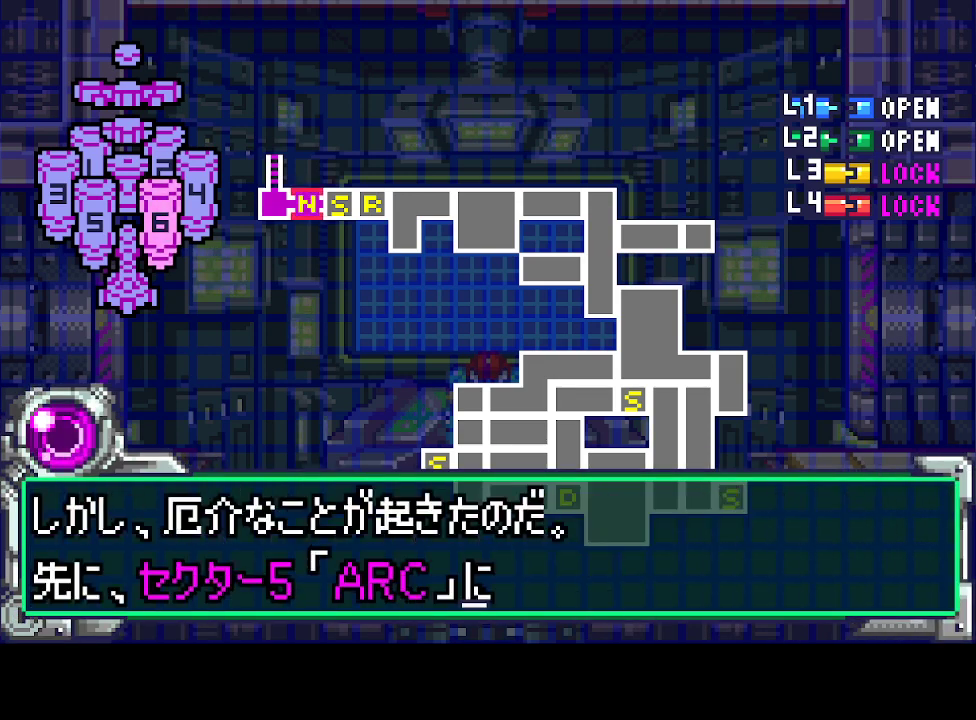
{"buttons": ["DPAD_DOWN"], "events": [[200, "DPAD_DOWN", "up"], [233, "CIRCLE", "down"], [300, "CIRCLE", "up"], [367, "DPAD_DOWN", "down"]]}
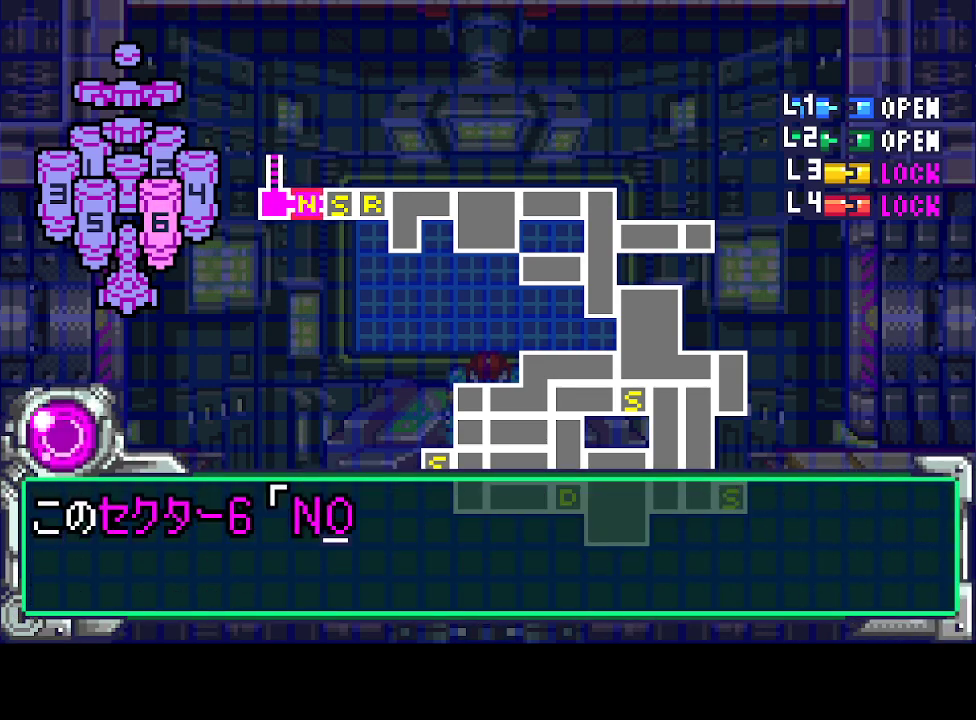
{"buttons": ["DPAD_DOWN"], "events": []}
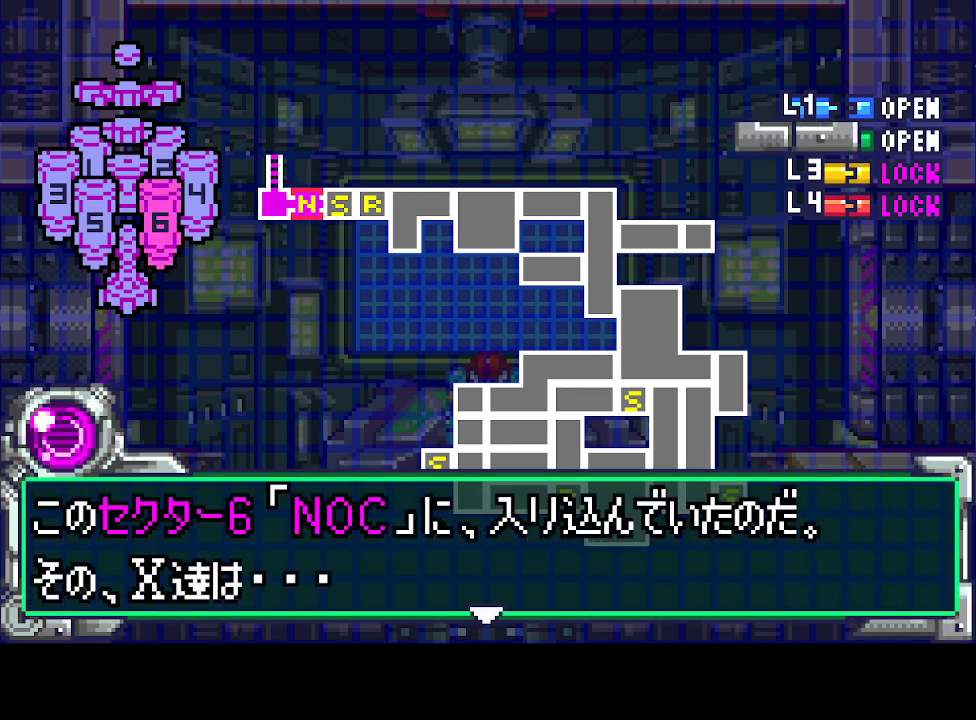
{"buttons": ["DPAD_DOWN"], "events": [[267, "CIRCLE", "down"], [267, "DPAD_DOWN", "up"], [333, "CIRCLE", "up"], [367, "DPAD_DOWN", "down"]]}
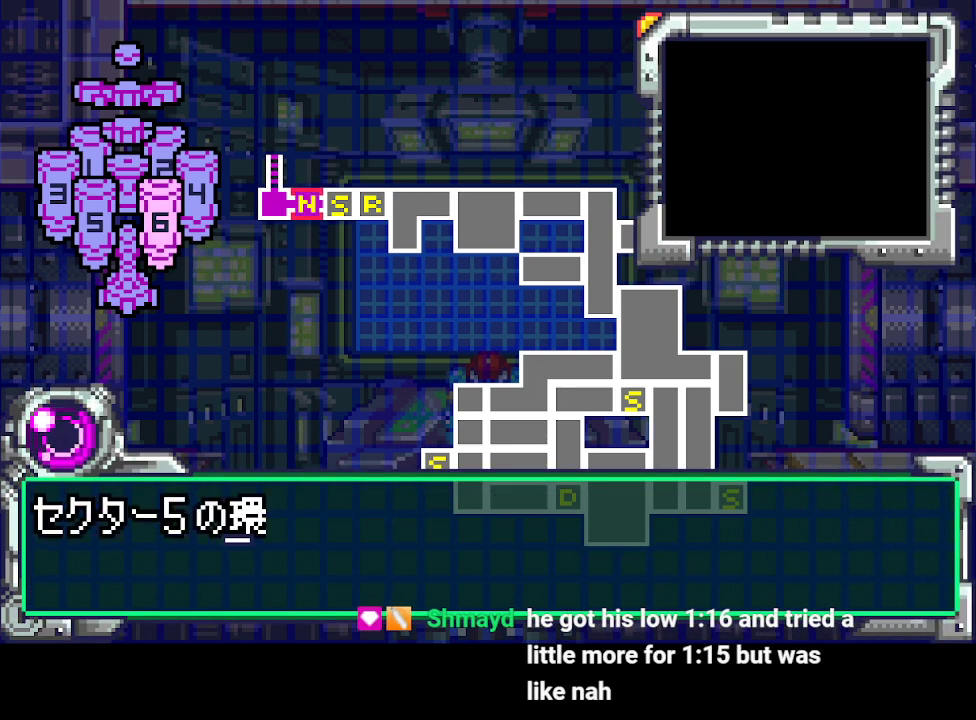
{"buttons": ["DPAD_DOWN"], "events": []}
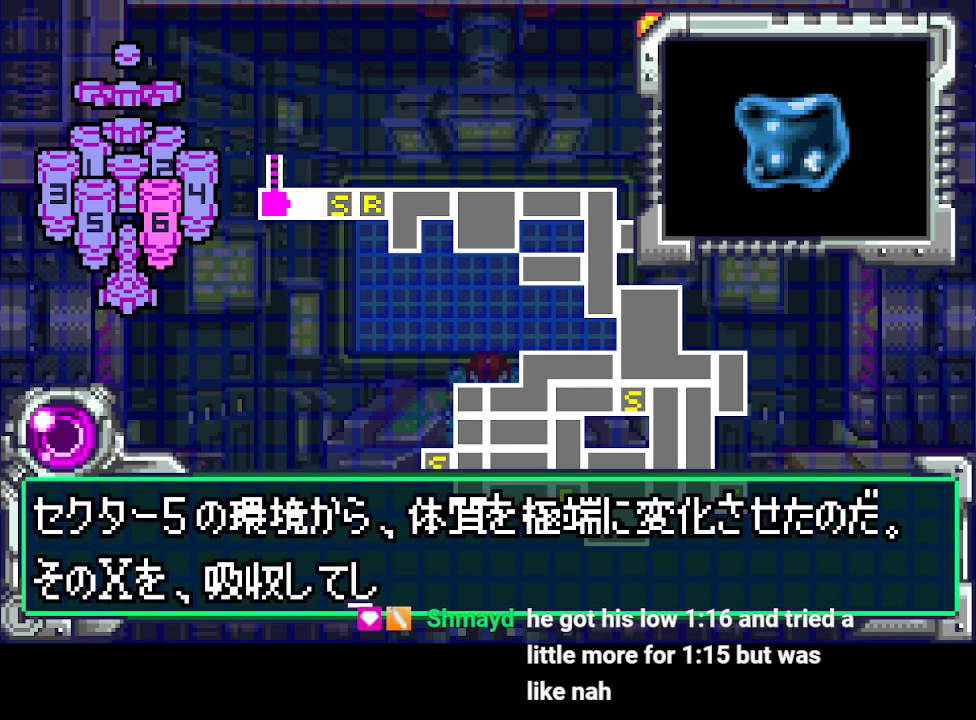
{"buttons": ["DPAD_DOWN"], "events": [[267, "CIRCLE", "down"], [267, "DPAD_DOWN", "up"], [333, "CIRCLE", "up"], [400, "DPAD_DOWN", "down"]]}
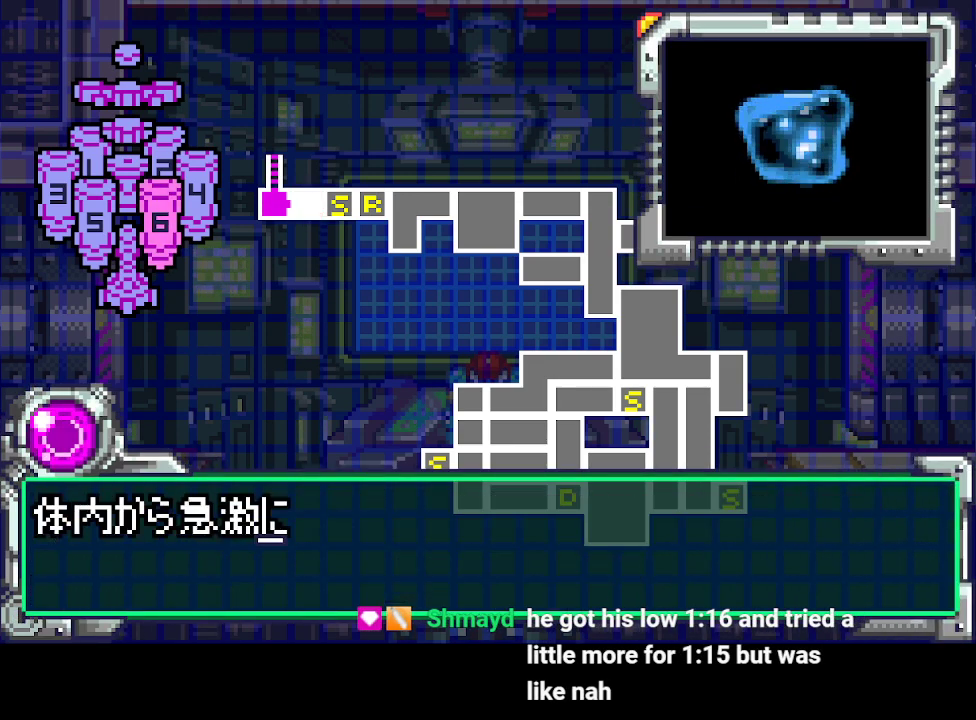
{"buttons": ["DPAD_DOWN"], "events": []}
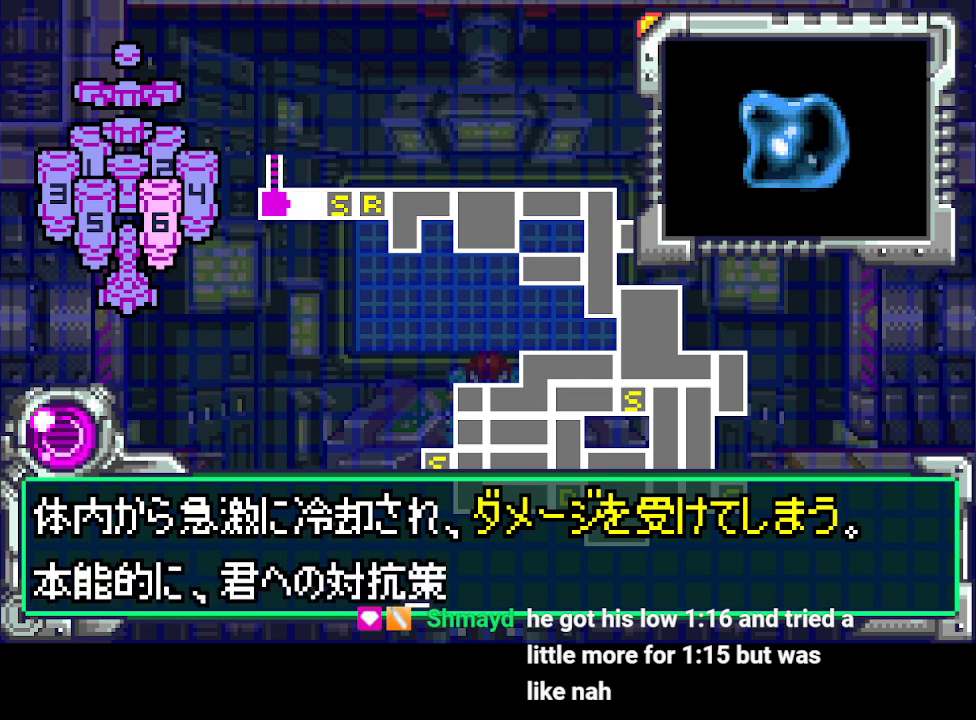
{"buttons": ["DPAD_DOWN"], "events": [[233, "CIRCLE", "down"], [267, "DPAD_DOWN", "up"], [333, "CIRCLE", "up"], [367, "DPAD_DOWN", "down"]]}
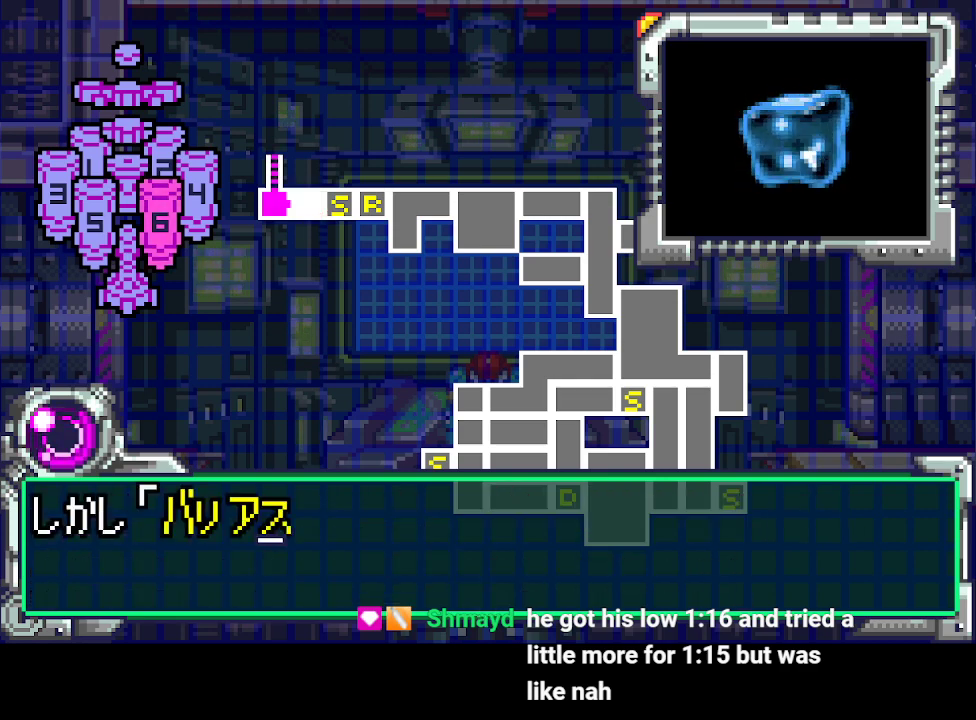
{"buttons": ["DPAD_DOWN"], "events": []}
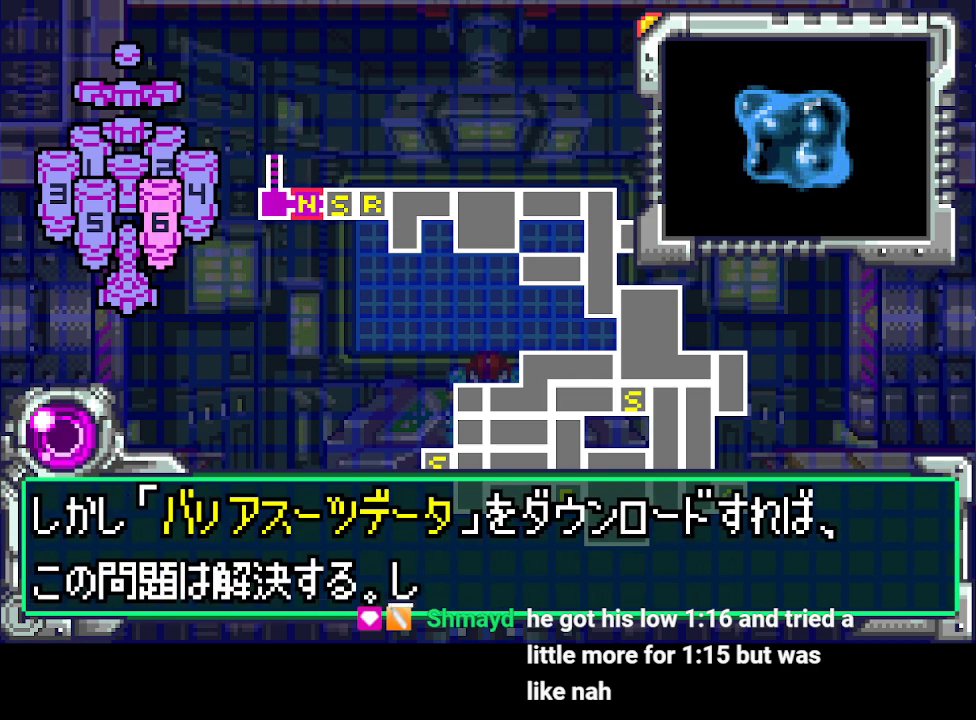
{"buttons": ["DPAD_DOWN"], "events": [[233, "CIRCLE", "down"], [233, "DPAD_DOWN", "up"], [300, "CIRCLE", "up"], [333, "DPAD_DOWN", "down"]]}
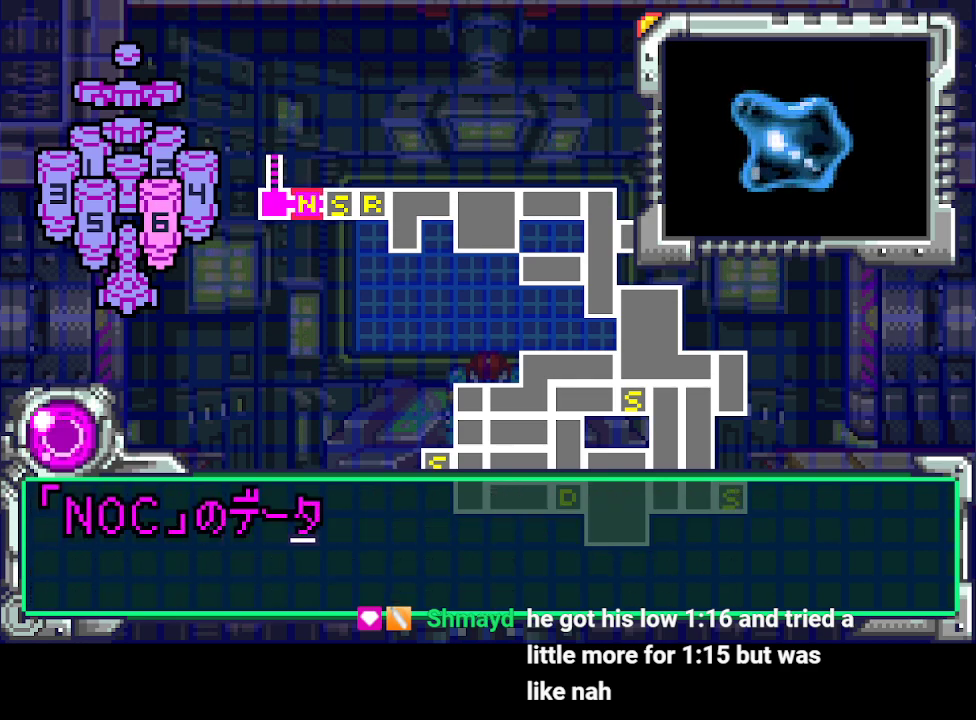
{"buttons": ["DPAD_DOWN"], "events": []}
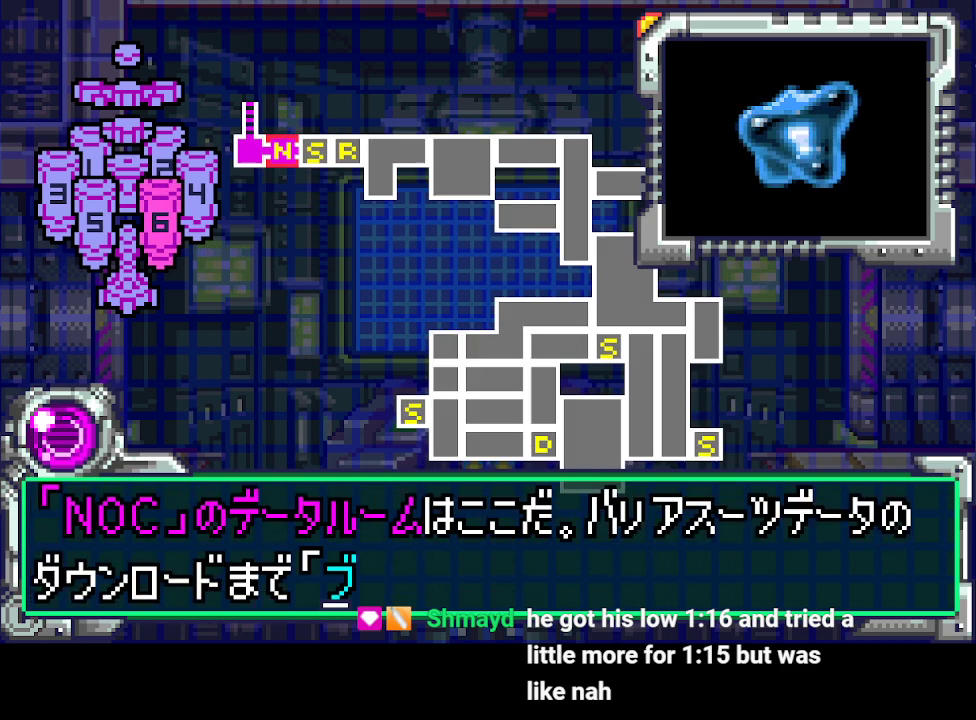
{"buttons": ["DPAD_DOWN"], "events": [[267, "CIRCLE", "down"], [300, "DPAD_DOWN", "up"], [333, "CIRCLE", "up"], [400, "DPAD_DOWN", "down"]]}
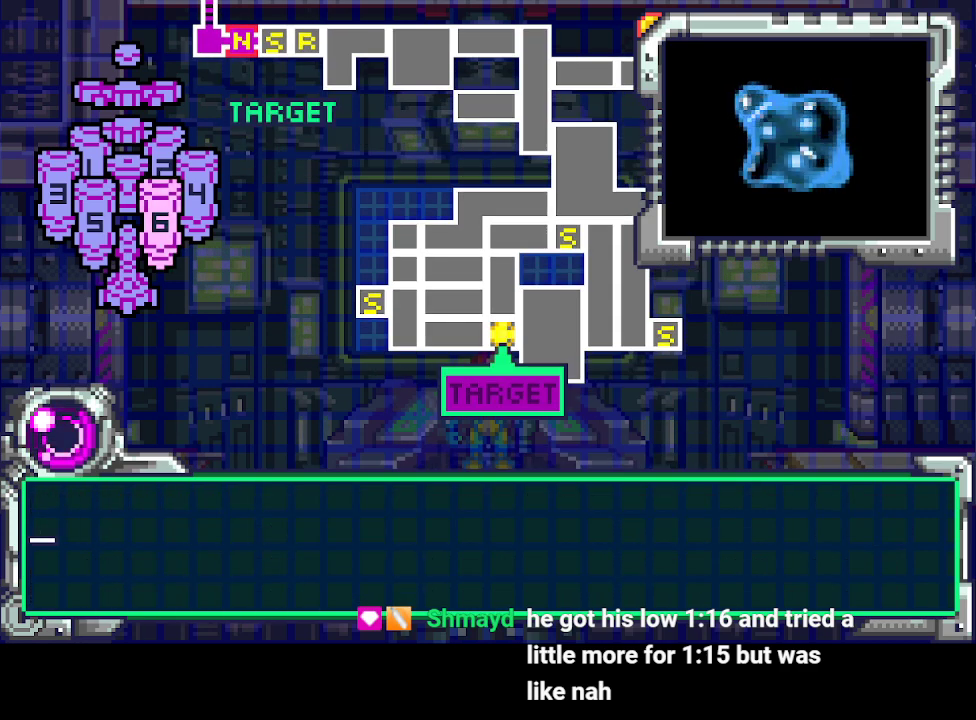
{"buttons": ["DPAD_DOWN"], "events": [[33, "CIRCLE", "down"], [33, "DPAD_DOWN", "up"], [100, "CIRCLE", "up"], [100, "DPAD_DOWN", "down"]]}
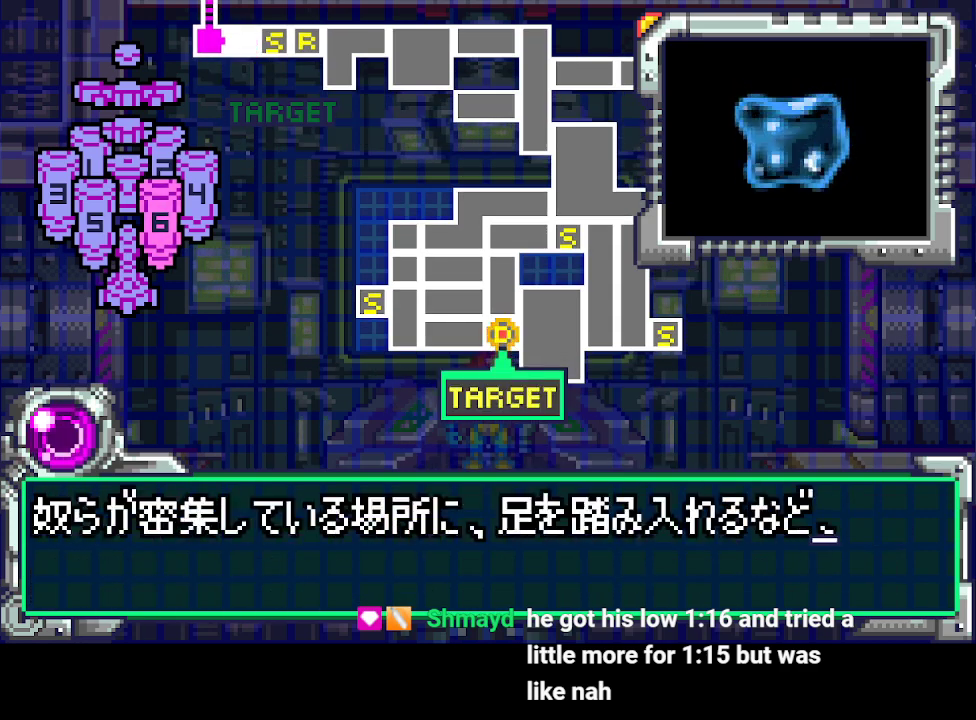
{"buttons": [], "events": [[467, "CIRCLE", "down"], [467, "DPAD_DOWN", "up"], [500, "CIRCLE", "up"]]}
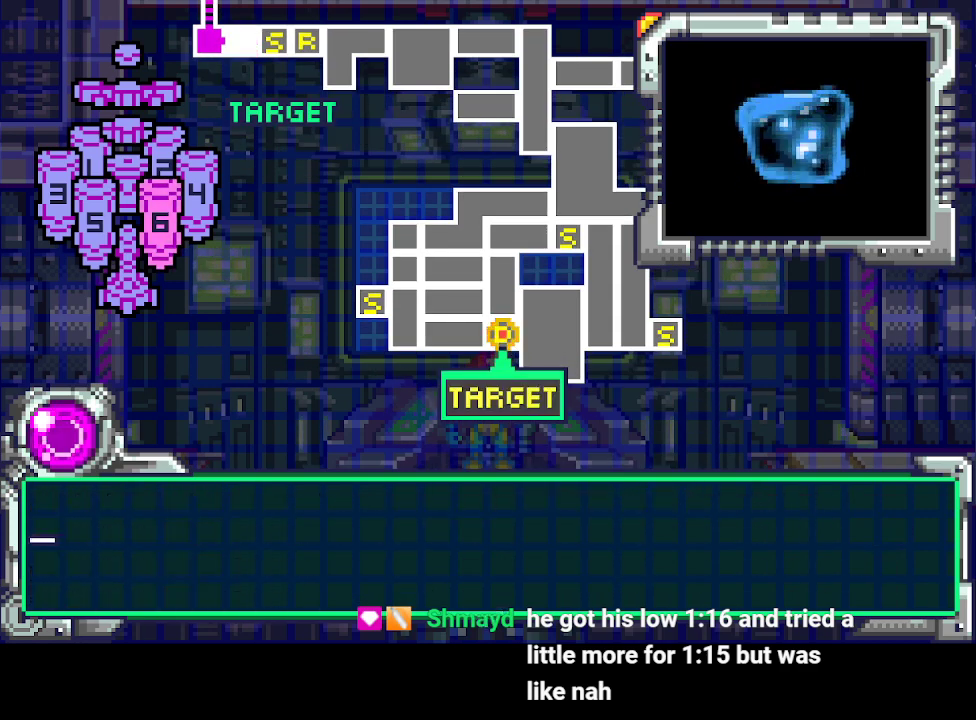
{"buttons": ["DPAD_DOWN"], "events": [[133, "DPAD_DOWN", "down"]]}
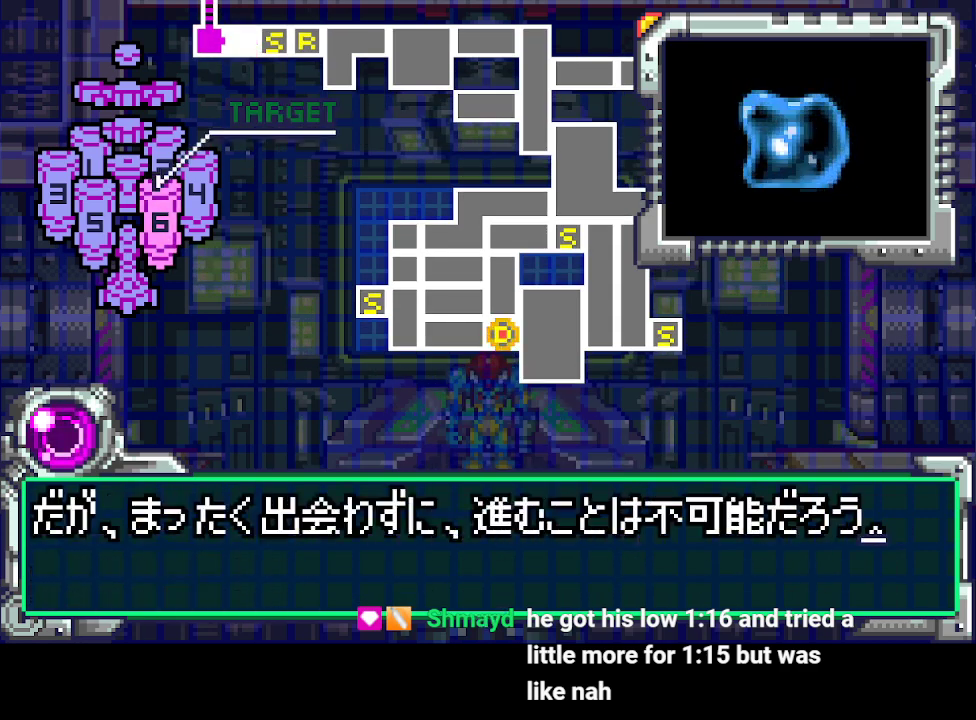
{"buttons": ["CIRCLE"], "events": [[467, "CIRCLE", "down"], [500, "DPAD_DOWN", "up"]]}
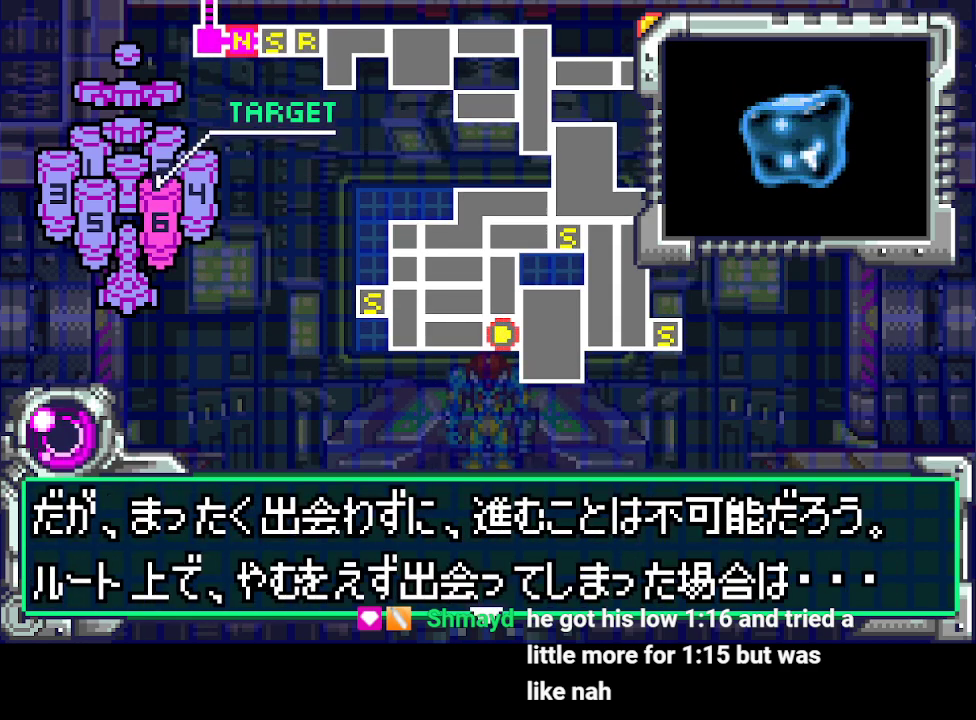
{"buttons": ["DPAD_DOWN"], "events": [[33, "CIRCLE", "up"], [100, "DPAD_DOWN", "down"], [300, "CIRCLE", "down"], [300, "DPAD_DOWN", "up"], [367, "CIRCLE", "up"], [367, "DPAD_DOWN", "down"]]}
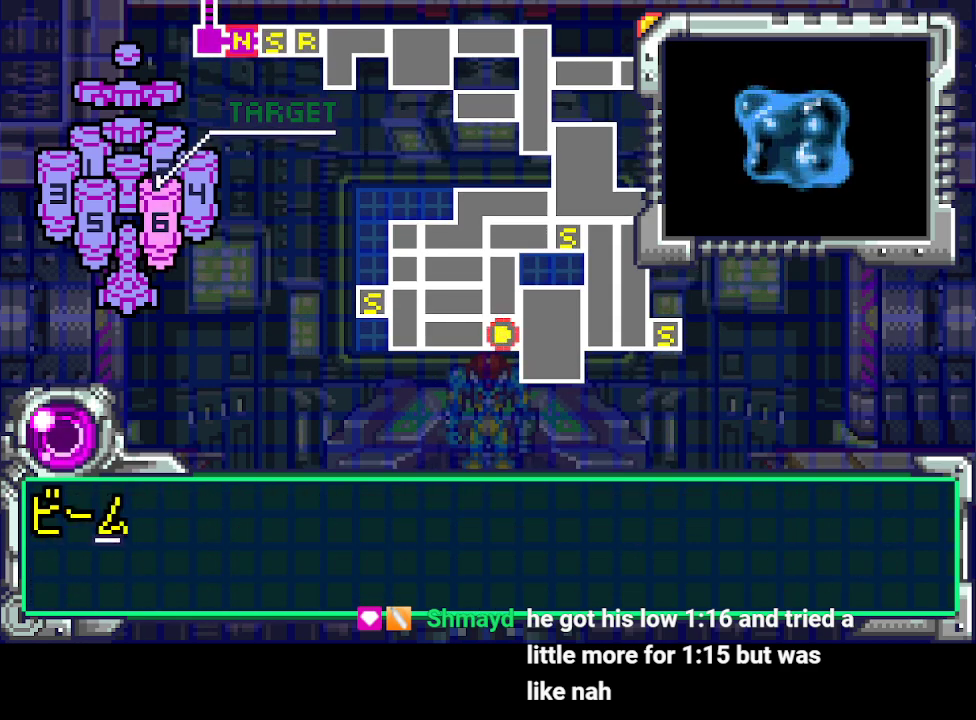
{"buttons": ["DPAD_DOWN"], "events": [[167, "CIRCLE", "down"], [267, "DPAD_DOWN", "up"], [300, "CIRCLE", "up"], [367, "DPAD_DOWN", "down"]]}
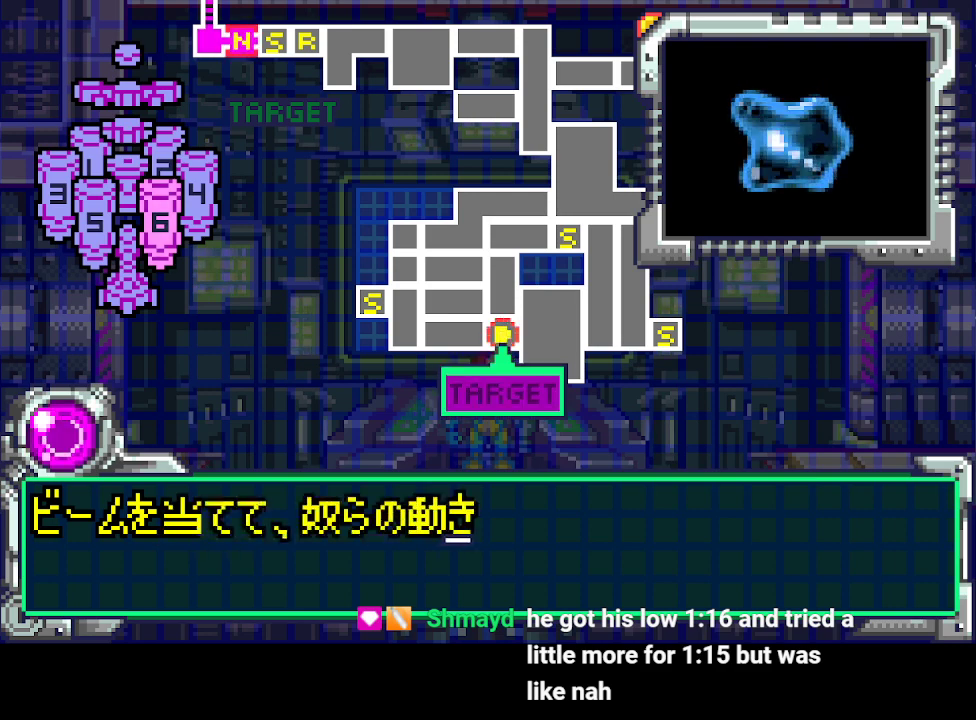
{"buttons": ["DPAD_DOWN"], "events": []}
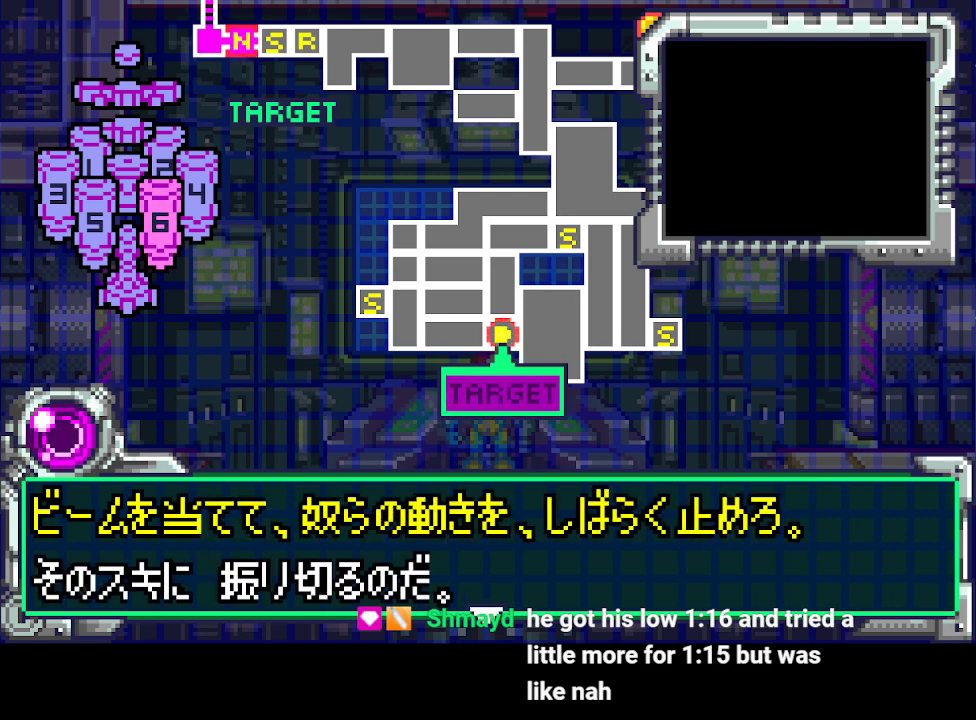
{"buttons": ["DPAD_DOWN"], "events": [[200, "CIRCLE", "down"], [200, "DPAD_DOWN", "up"], [267, "CIRCLE", "up"], [300, "DPAD_DOWN", "down"]]}
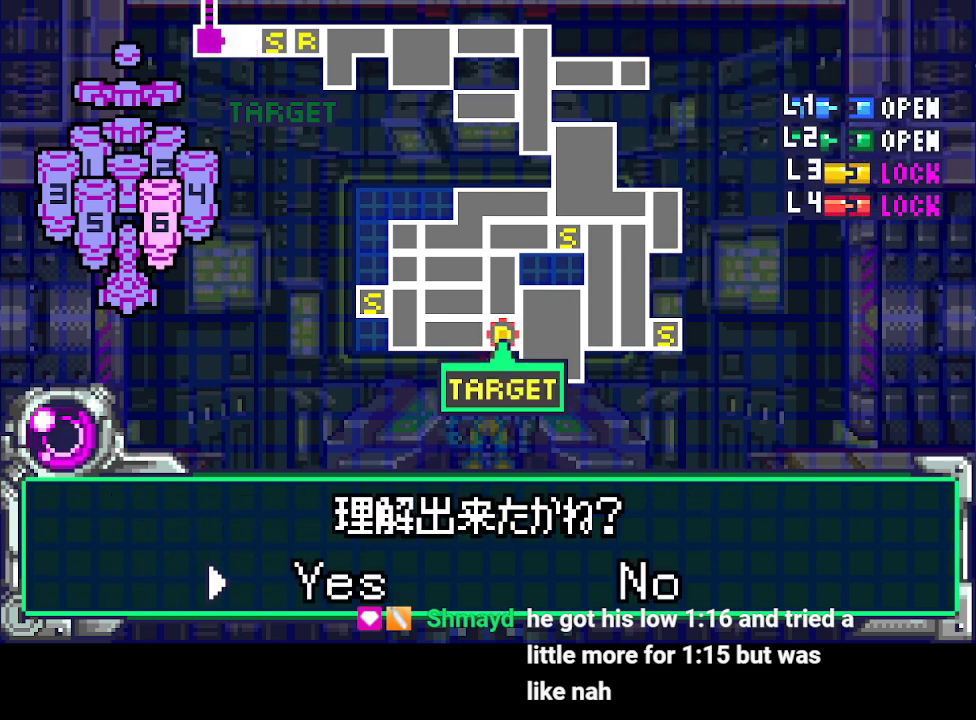
{"buttons": [], "events": [[233, "CIRCLE", "down"], [267, "DPAD_DOWN", "up"], [300, "CIRCLE", "up"]]}
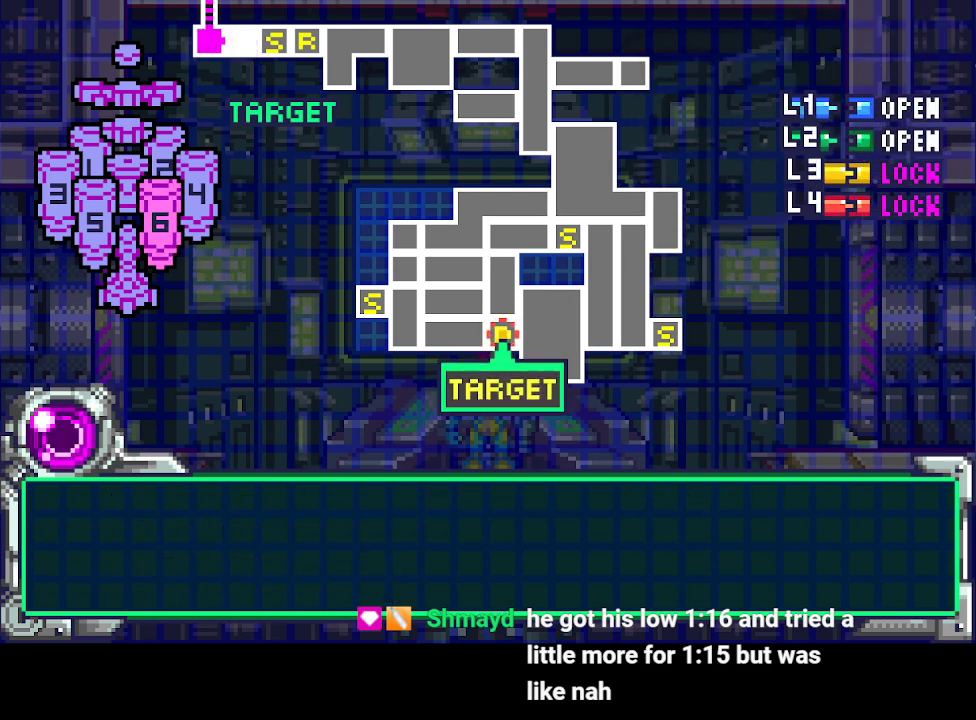
{"buttons": ["CIRCLE", "DPAD_DOWN"], "events": [[100, "CIRCLE", "down"], [100, "DPAD_DOWN", "down"], [200, "CIRCLE", "up"], [300, "CIRCLE", "down"], [367, "CIRCLE", "up"], [467, "CIRCLE", "down"]]}
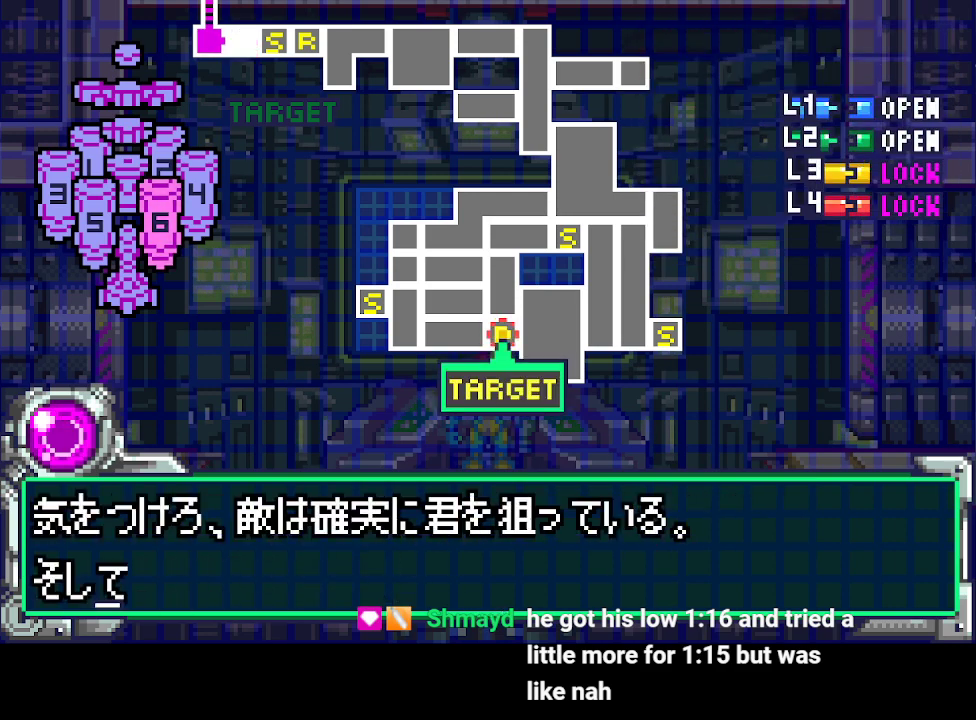
{"buttons": [], "events": [[33, "CIRCLE", "up"], [100, "CIRCLE", "down"], [167, "CIRCLE", "up"], [267, "CIRCLE", "down"], [333, "CIRCLE", "up"], [400, "CIRCLE", "down"], [467, "DPAD_DOWN", "up"], [500, "CIRCLE", "up"]]}
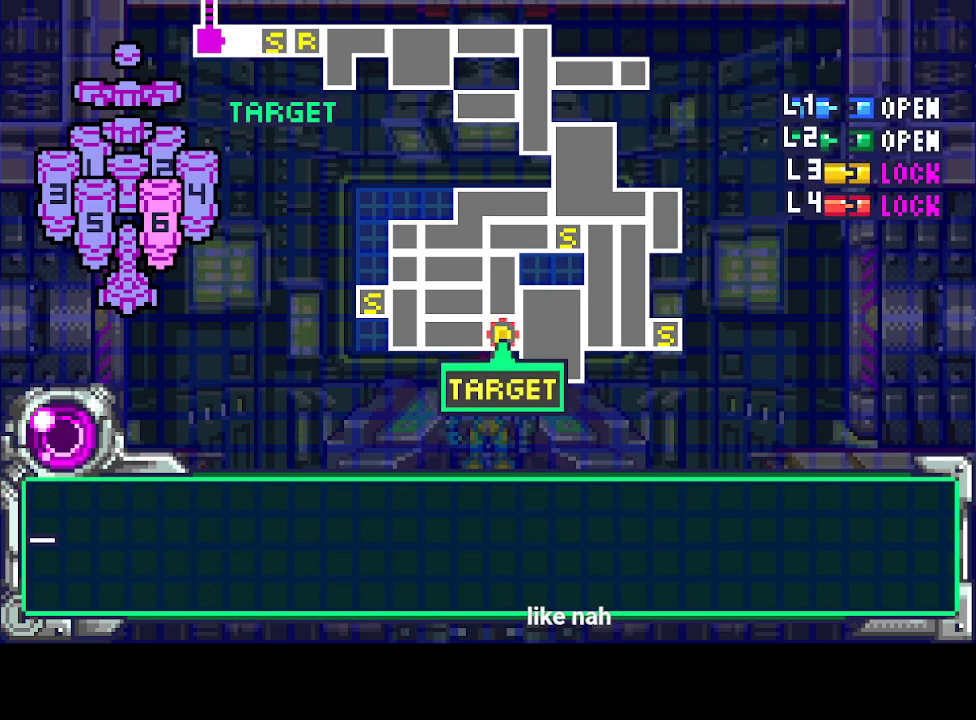
{"buttons": ["CIRCLE", "DPAD_DOWN"], "events": [[67, "CIRCLE", "down"], [100, "DPAD_DOWN", "down"], [133, "CIRCLE", "up"], [233, "CIRCLE", "down"], [300, "CIRCLE", "up"], [367, "CIRCLE", "down"], [433, "CIRCLE", "up"], [500, "CIRCLE", "down"]]}
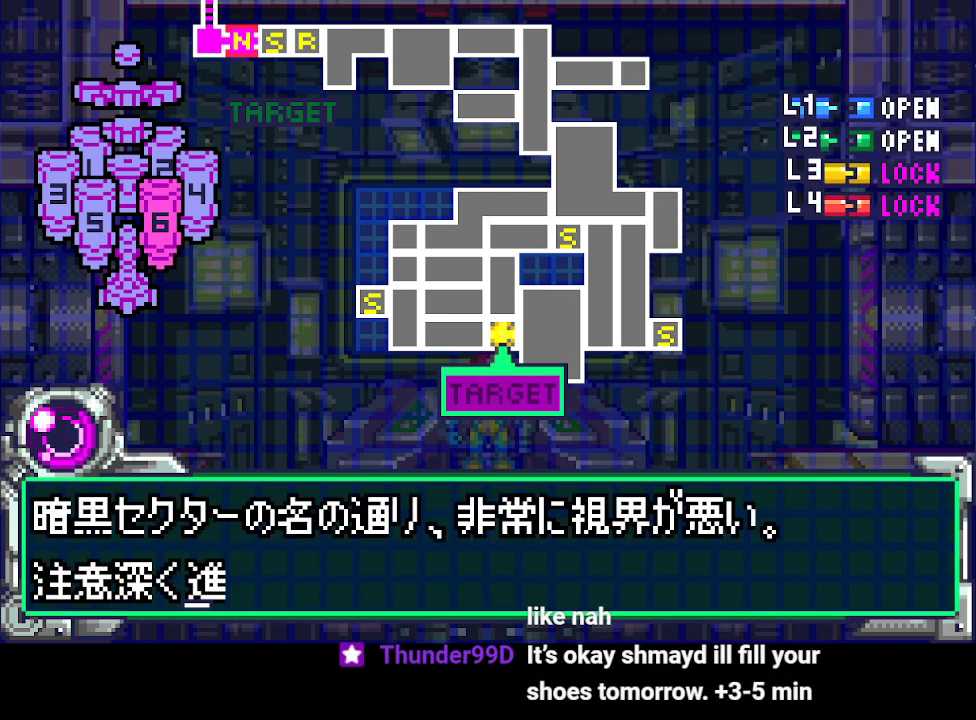
{"buttons": ["CIRCLE"], "events": [[100, "CIRCLE", "up"], [167, "CIRCLE", "down"], [233, "CIRCLE", "up"], [300, "CIRCLE", "down"], [400, "CIRCLE", "up"], [467, "CIRCLE", "down"], [467, "DPAD_DOWN", "up"]]}
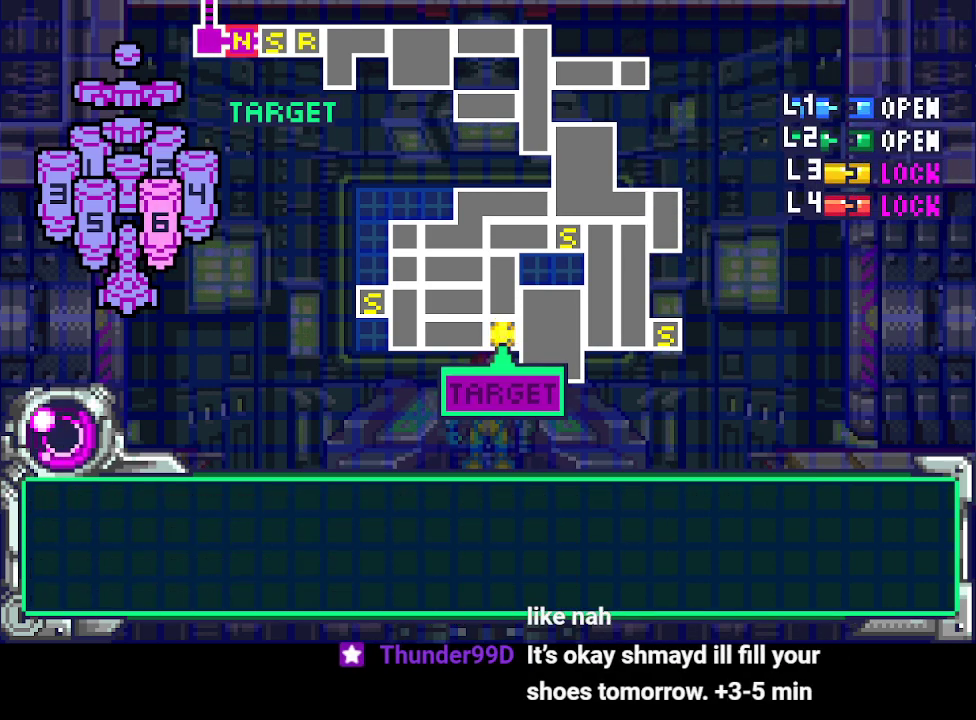
{"buttons": [], "events": [[33, "CIRCLE", "up"], [33, "DPAD_DOWN", "down"], [133, "CIRCLE", "down"], [200, "CIRCLE", "up"], [267, "CIRCLE", "down"], [300, "DPAD_DOWN", "up"], [367, "CIRCLE", "up"]]}
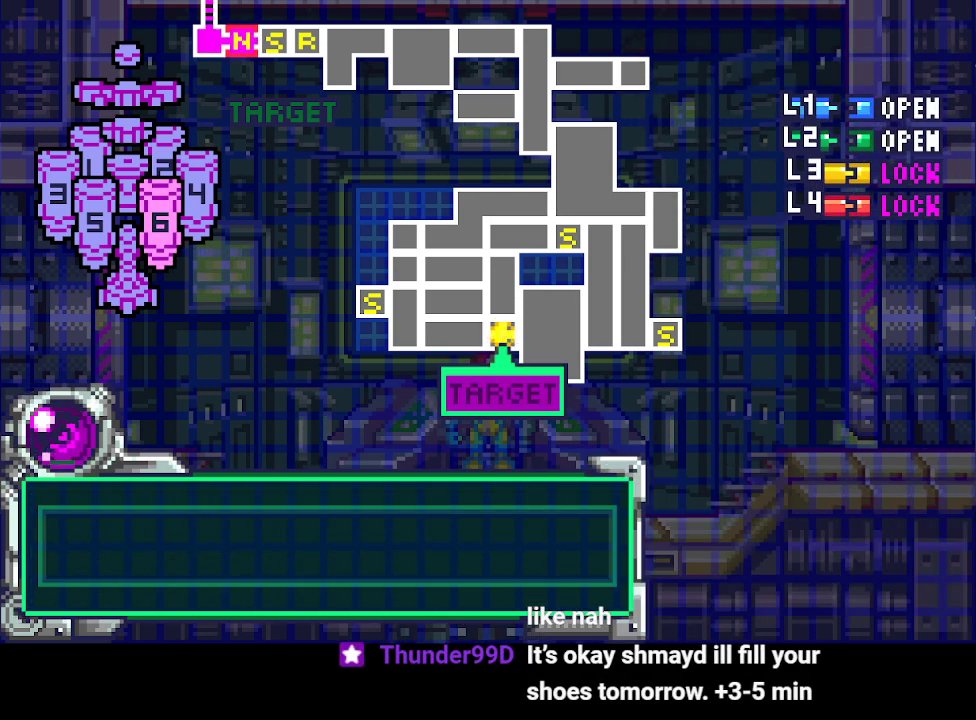
{"buttons": ["DPAD_RIGHT"], "events": [[33, "DPAD_RIGHT", "down"]]}